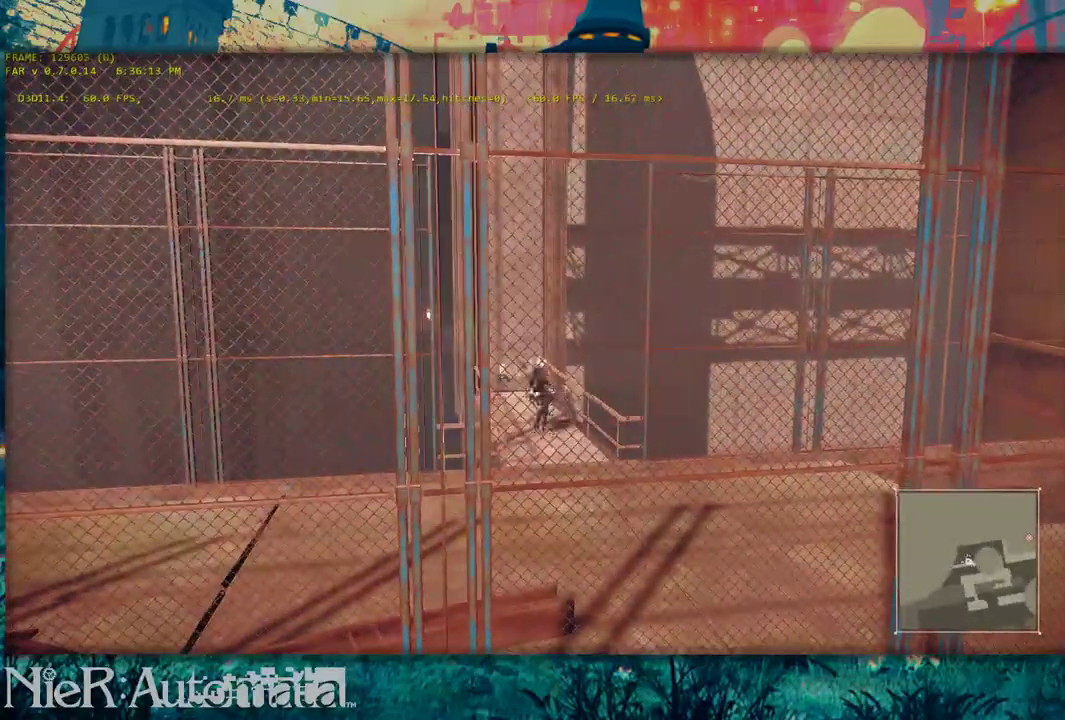
Gameplay with a controller (Xbox layout); each line is a JSON object with the inputs held at the frame after it (dt_ms = milliseconds from this image to that frame). "events" lists button and stick changes between this image and that frame as [ms after this image, input, new state], when the widget could be followed in between. This document gives stick clicks only as held states, not as events.
{"dt_ms": 600, "buttons": [], "left_stick": "up", "right_stick": "down", "events": [[83, "right_stick", "up-right"], [250, "right_stick", "center"], [567, "right_stick", "down"]]}
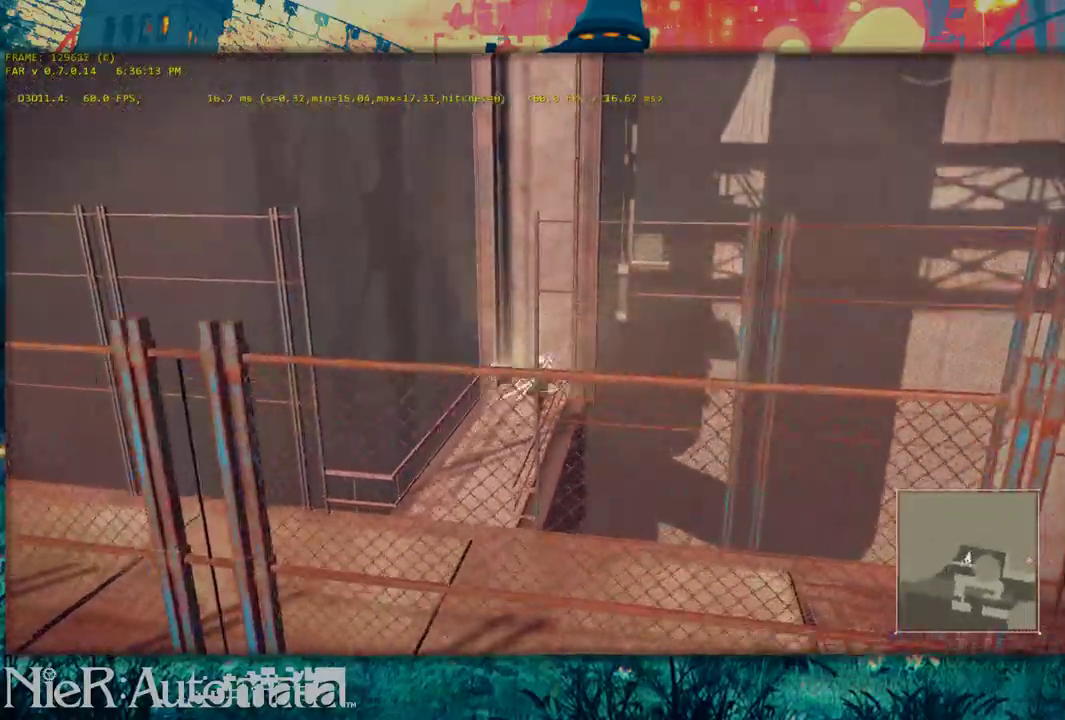
{"dt_ms": 300, "buttons": [], "left_stick": "up", "right_stick": "center", "events": [[217, "right_stick", "center"]]}
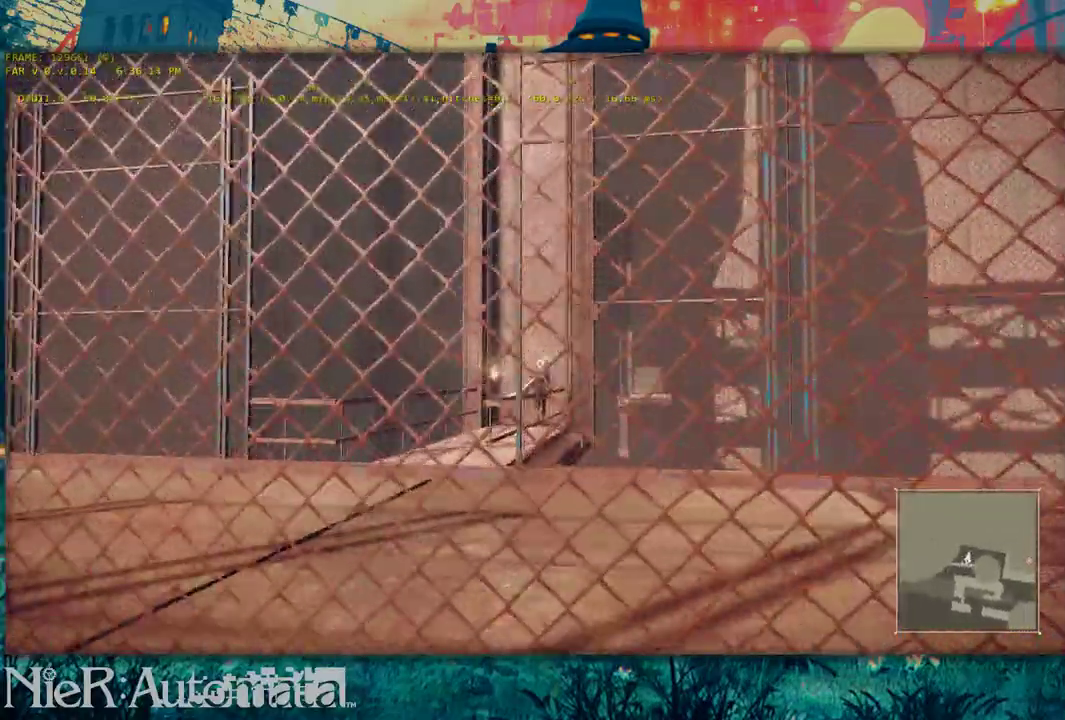
{"dt_ms": 600, "buttons": [], "left_stick": "up-right", "right_stick": "center", "events": [[433, "left_stick", "up-right"]]}
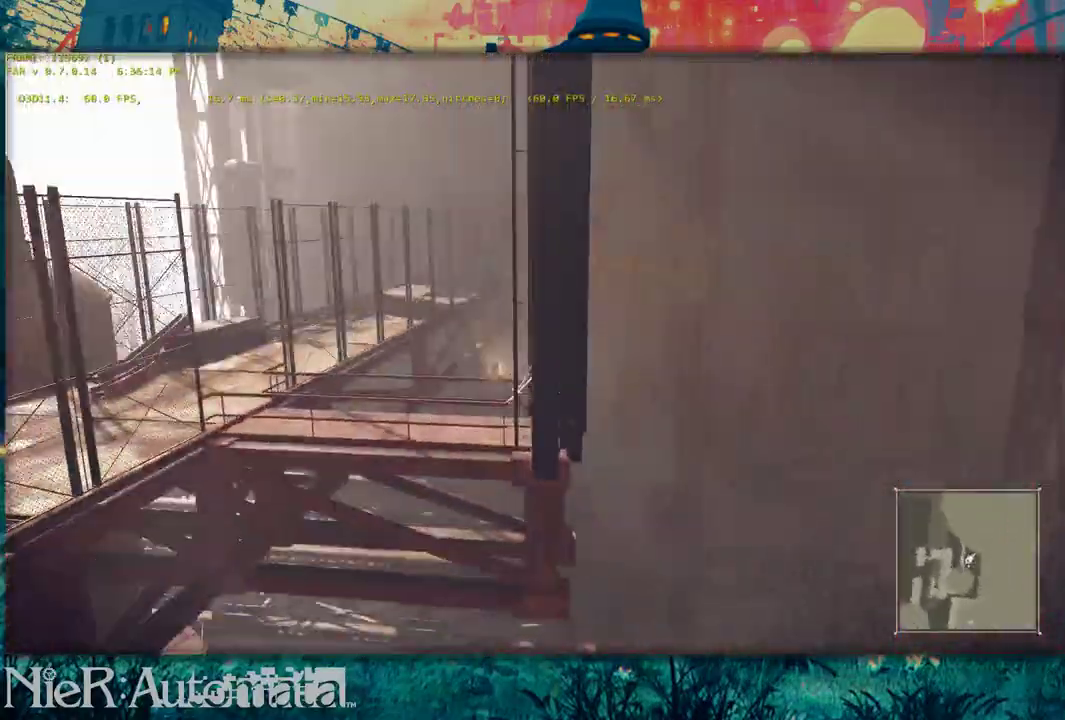
{"dt_ms": 600, "buttons": [], "left_stick": "center", "right_stick": "center", "events": [[33, "left_stick", "center"]]}
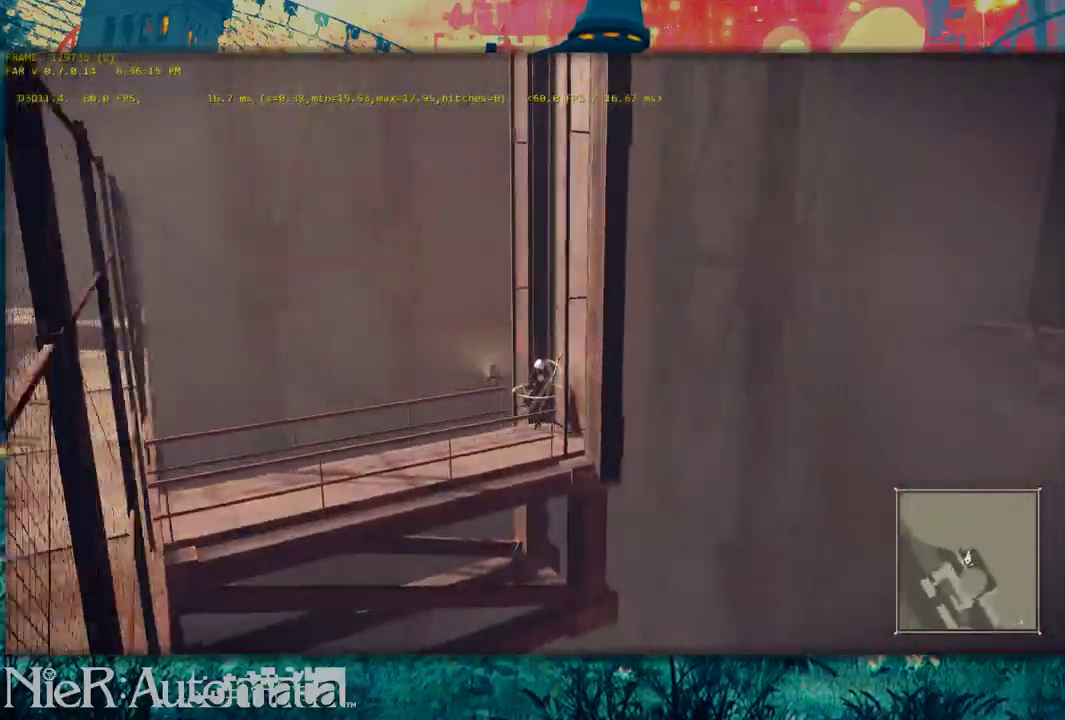
{"dt_ms": 300, "buttons": [], "left_stick": "center", "right_stick": "center", "events": []}
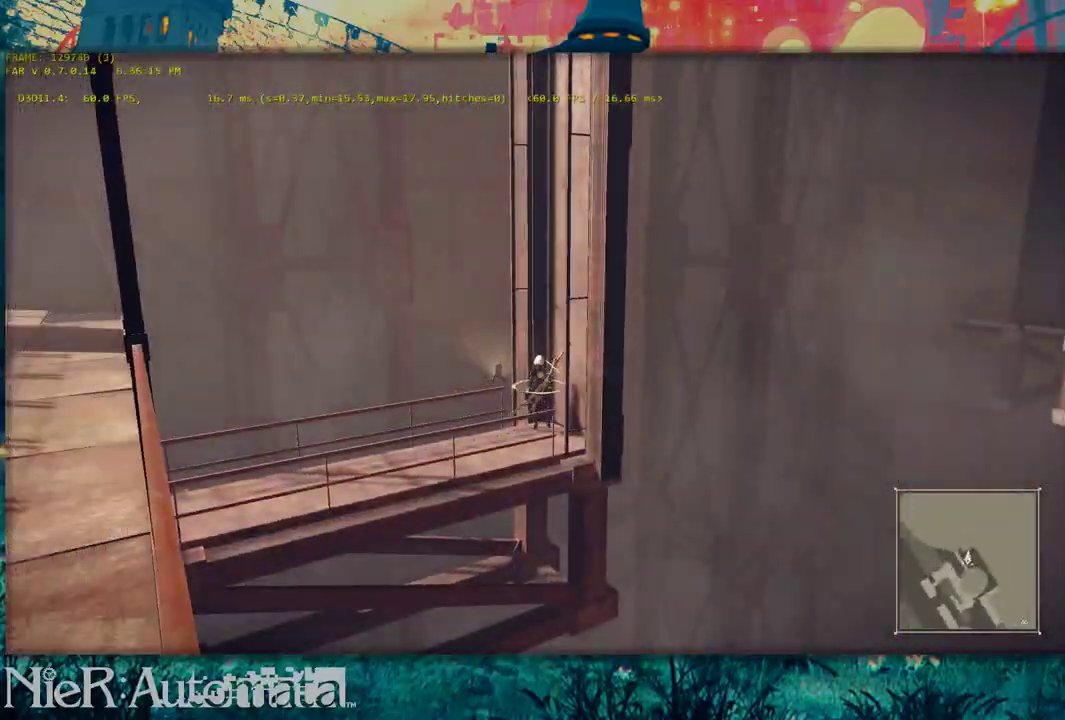
{"dt_ms": 700, "buttons": [], "left_stick": "up-right", "right_stick": "down-left", "events": [[133, "right_stick", "left"], [400, "left_stick", "up-right"], [400, "right_stick", "center"], [650, "right_stick", "down-left"]]}
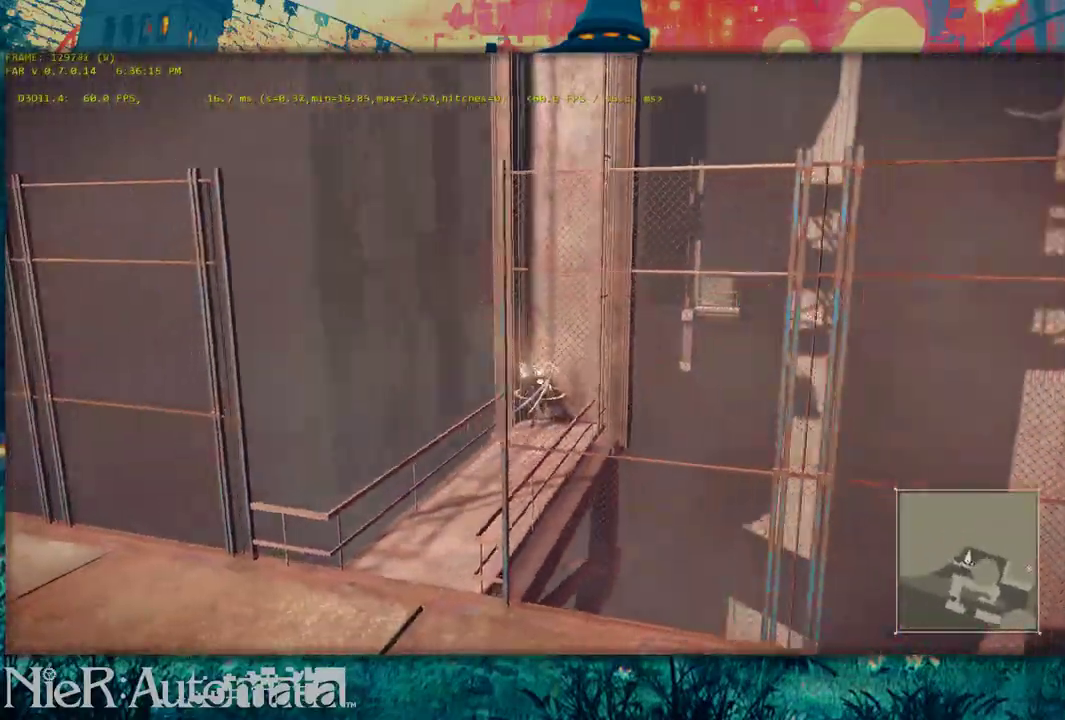
{"dt_ms": 300, "buttons": [], "left_stick": "up", "right_stick": "center", "events": [[117, "right_stick", "center"], [233, "left_stick", "up"]]}
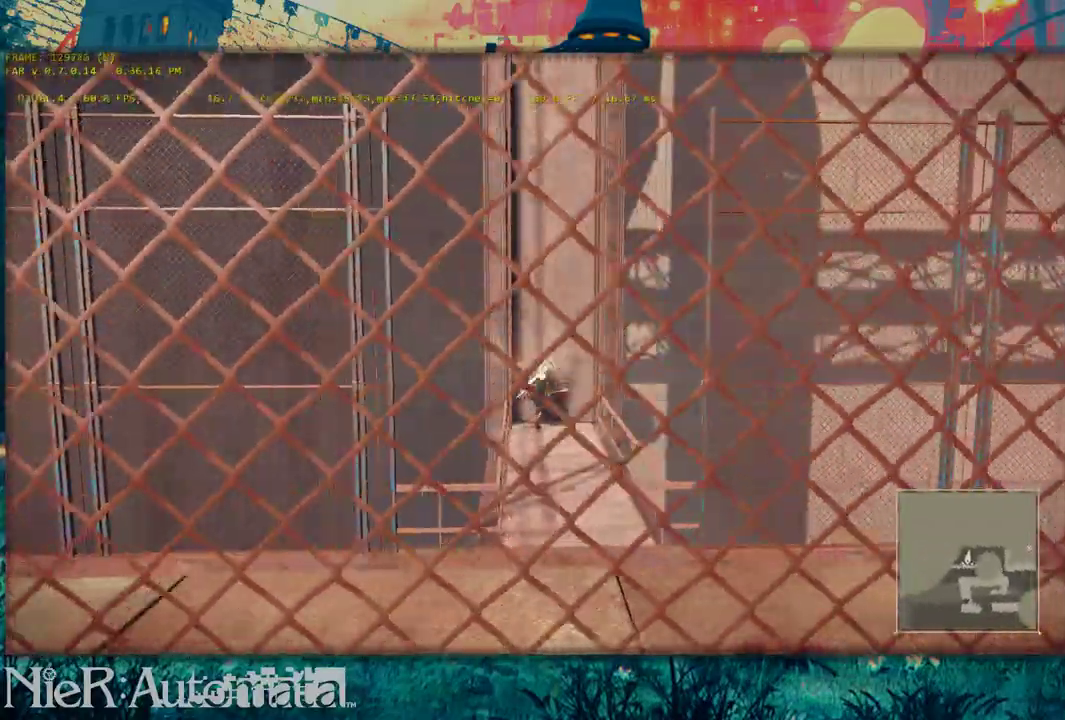
{"dt_ms": 500, "buttons": [], "left_stick": "up", "right_stick": "center", "events": []}
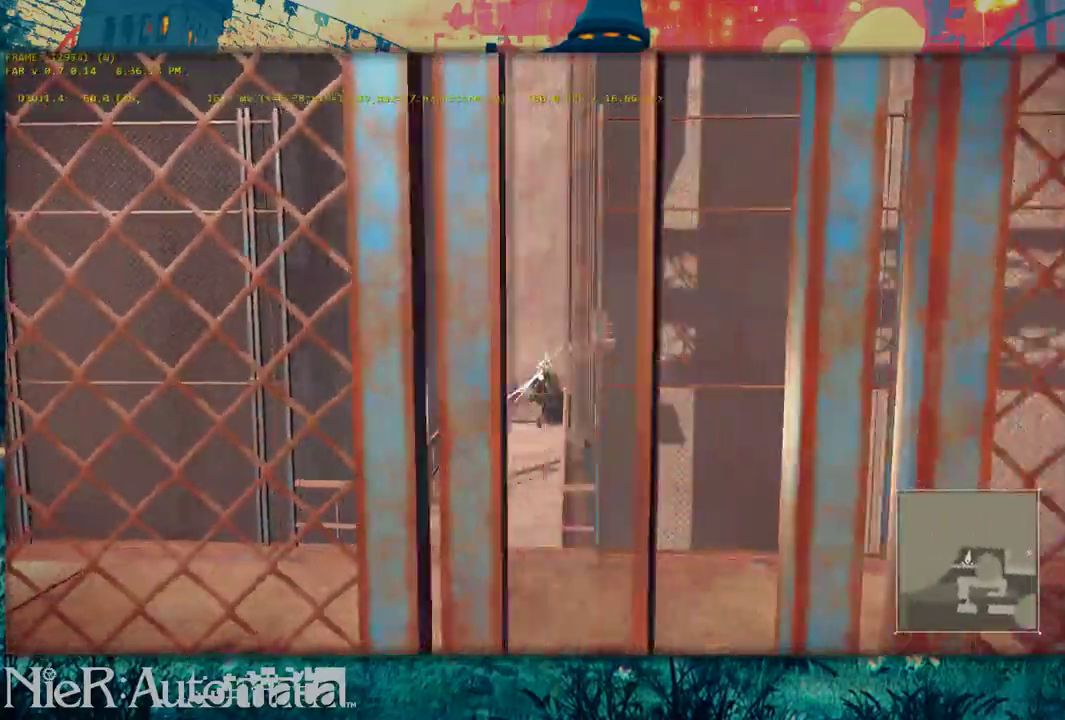
{"dt_ms": 500, "buttons": [], "left_stick": "up", "right_stick": "center", "events": []}
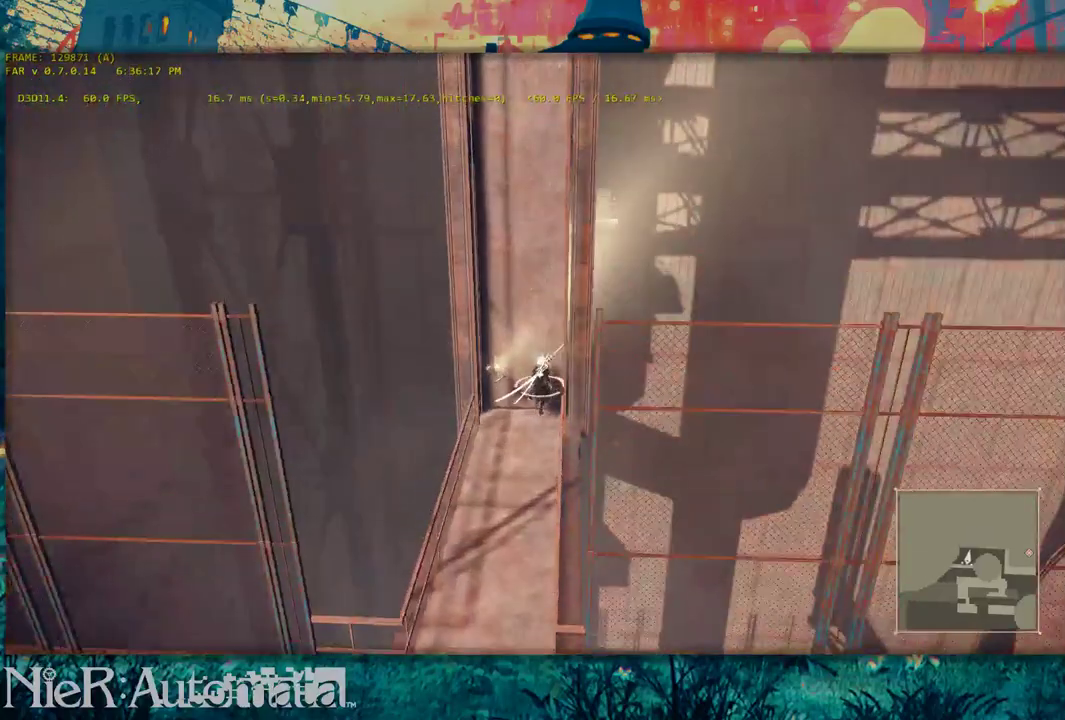
{"dt_ms": 500, "buttons": [], "left_stick": "up", "right_stick": "down-right", "events": [[400, "right_stick", "down-right"]]}
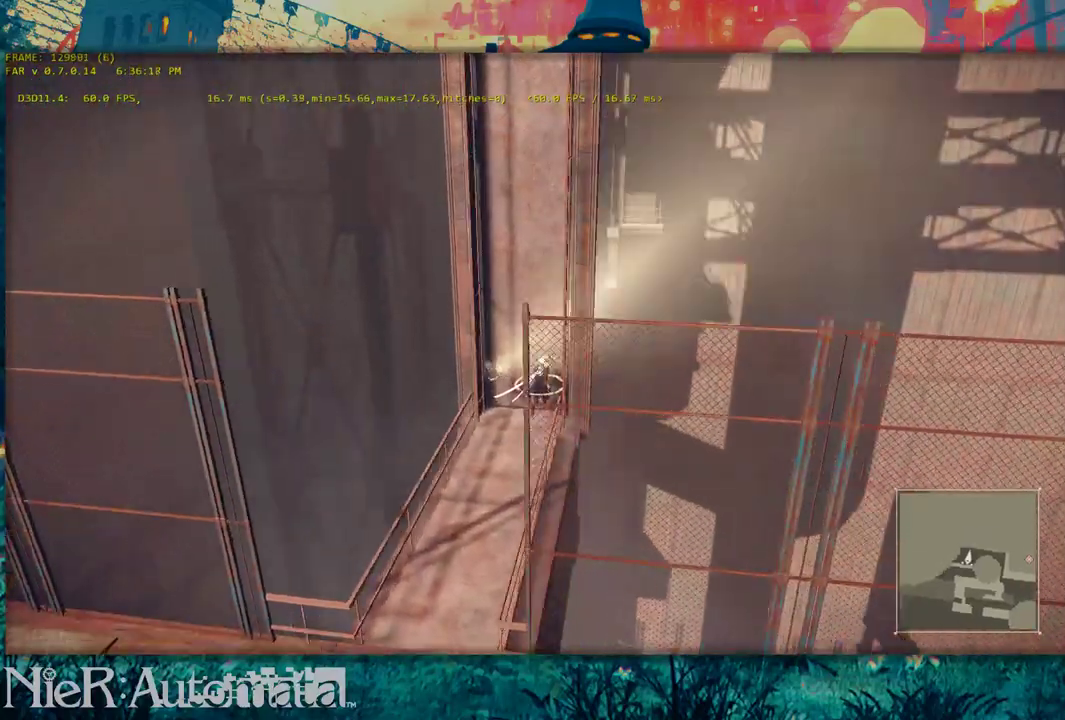
{"dt_ms": 700, "buttons": [], "left_stick": "up-right", "right_stick": "center", "events": [[200, "left_stick", "up-right"], [467, "right_stick", "center"]]}
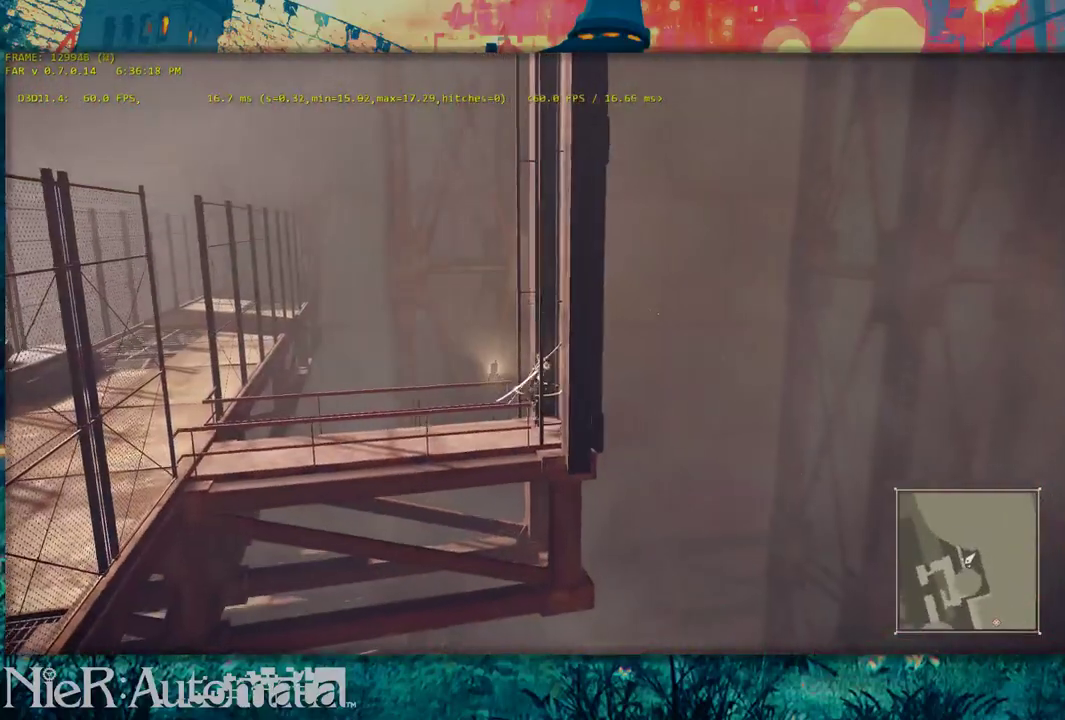
{"dt_ms": 300, "buttons": [], "left_stick": "center", "right_stick": "center", "events": [[17, "left_stick", "center"]]}
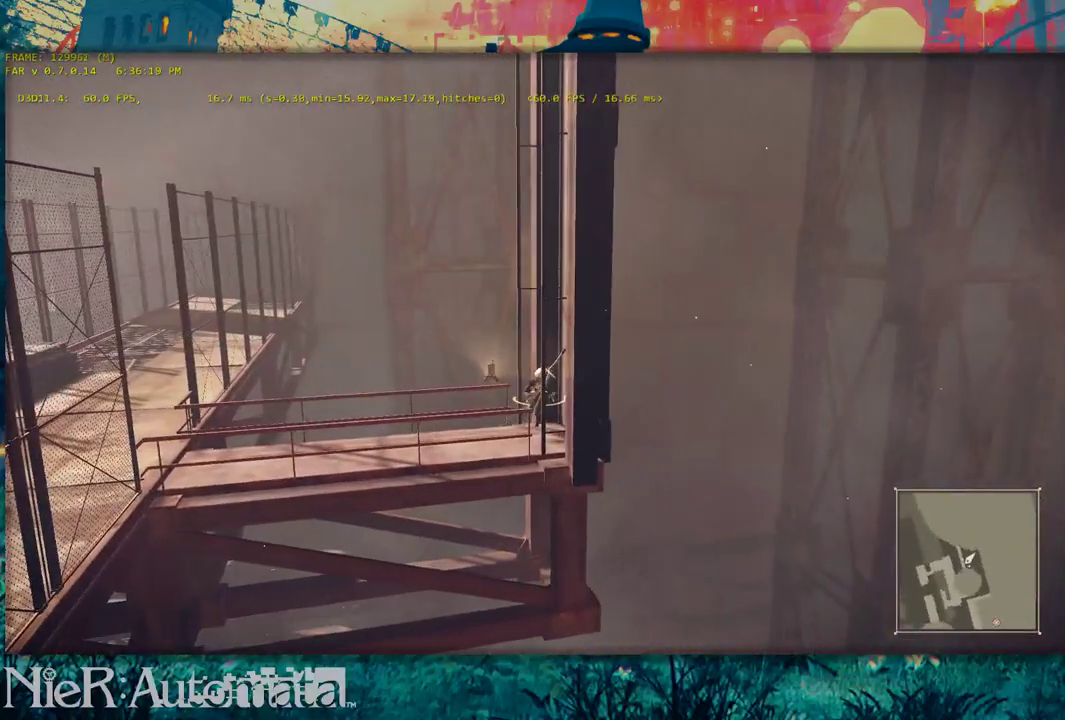
{"dt_ms": 500, "buttons": [], "left_stick": "center", "right_stick": "center", "events": [[117, "left_stick", "right"], [283, "left_stick", "center"]]}
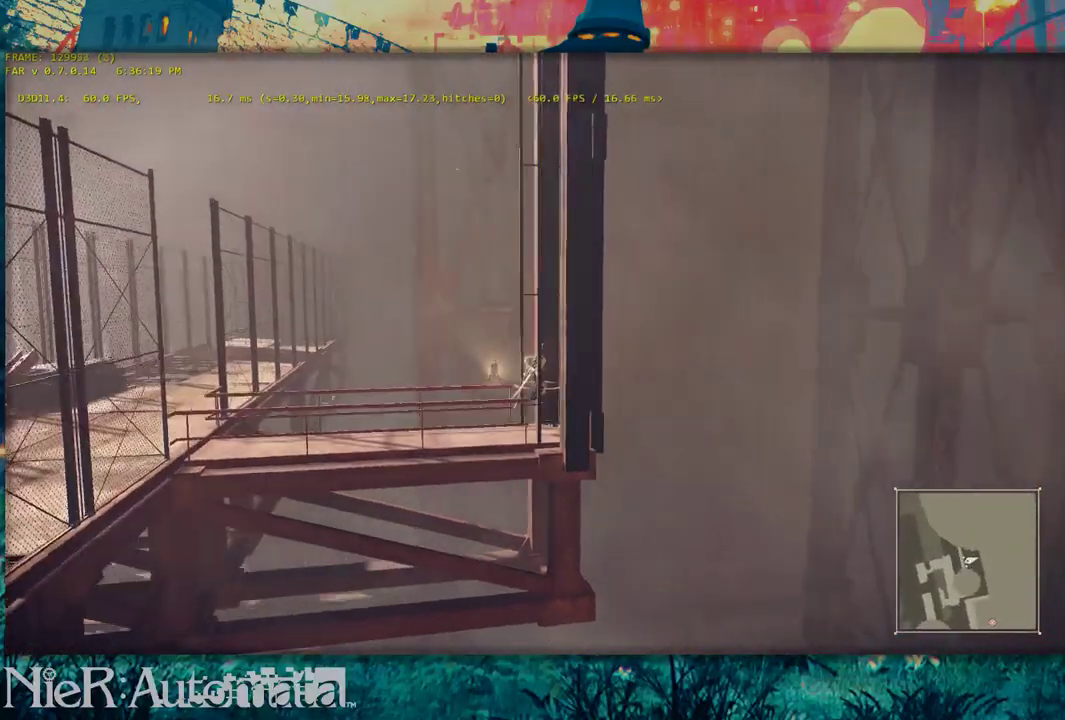
{"dt_ms": 500, "buttons": [], "left_stick": "center", "right_stick": "center", "events": []}
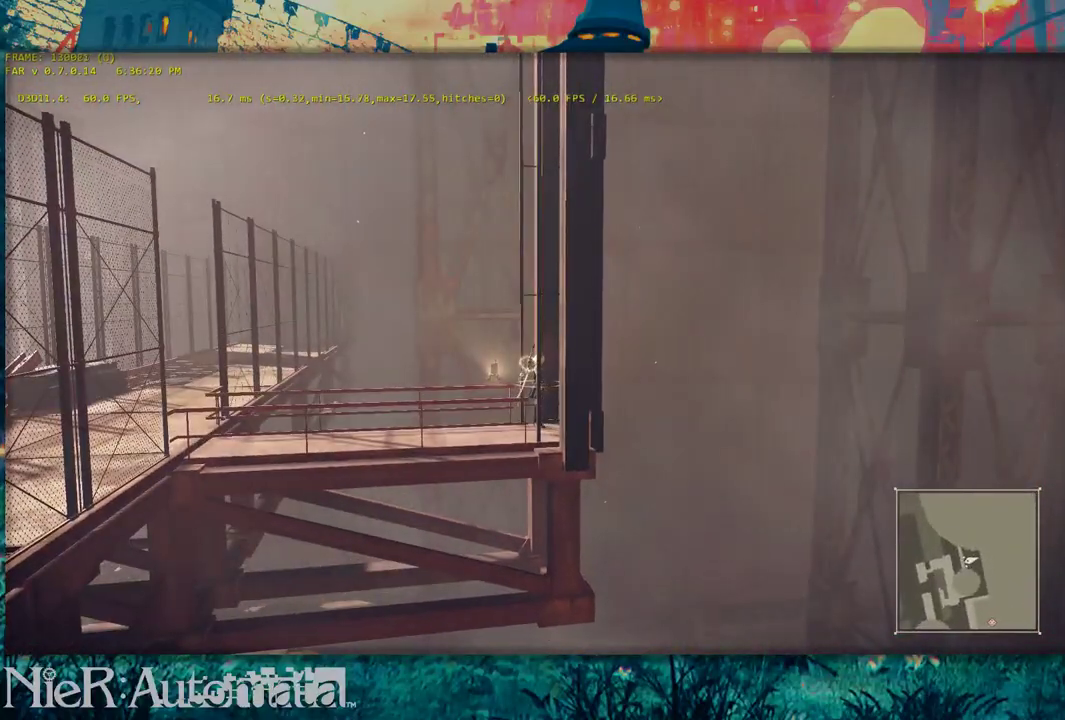
{"dt_ms": 500, "buttons": [], "left_stick": "center", "right_stick": "center", "events": []}
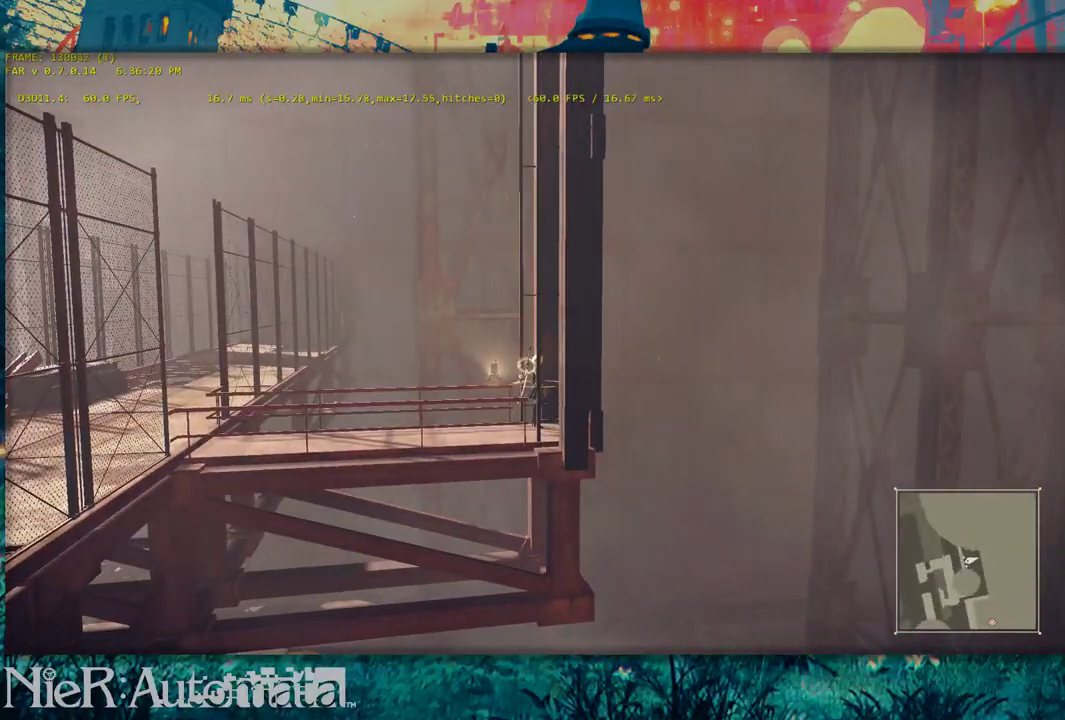
{"dt_ms": 500, "buttons": [], "left_stick": "center", "right_stick": "center", "events": []}
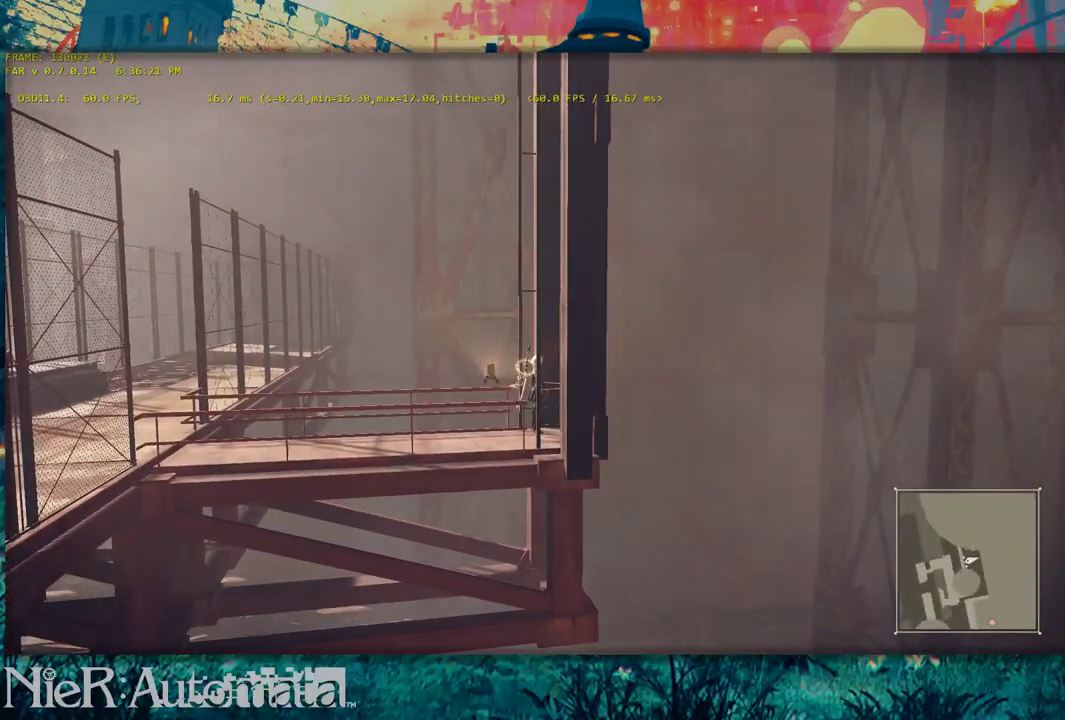
{"dt_ms": 500, "buttons": [], "left_stick": "center", "right_stick": "center", "events": []}
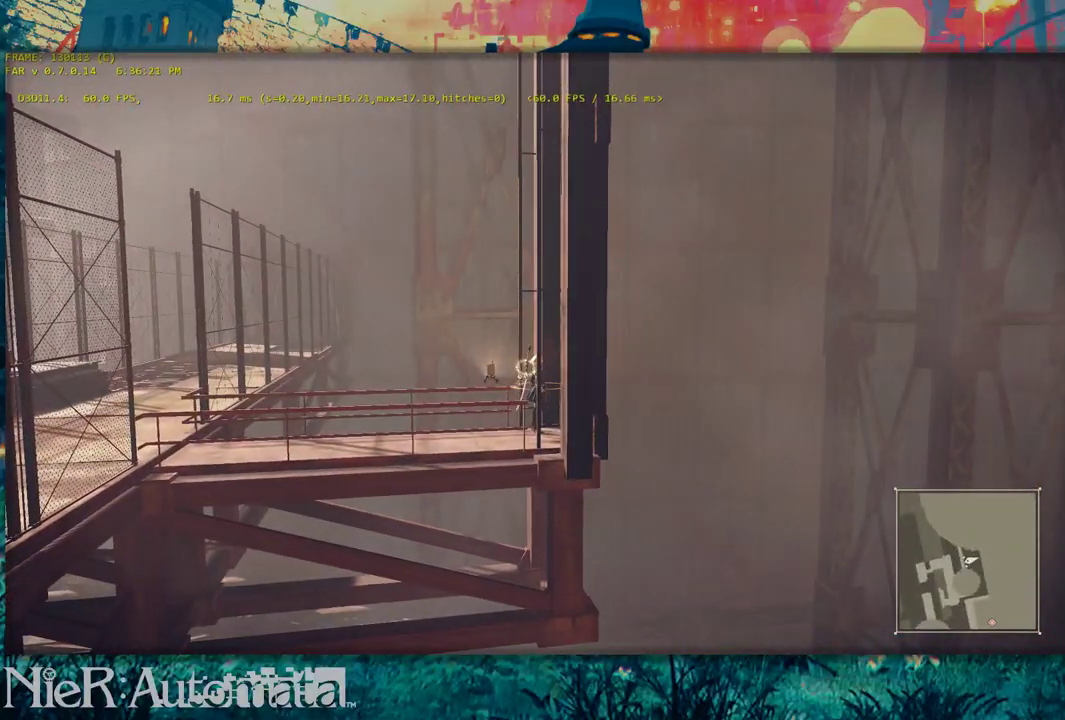
{"dt_ms": 400, "buttons": [], "left_stick": "down", "right_stick": "left", "events": [[50, "right_stick", "down-left"], [183, "right_stick", "left"], [383, "left_stick", "down"]]}
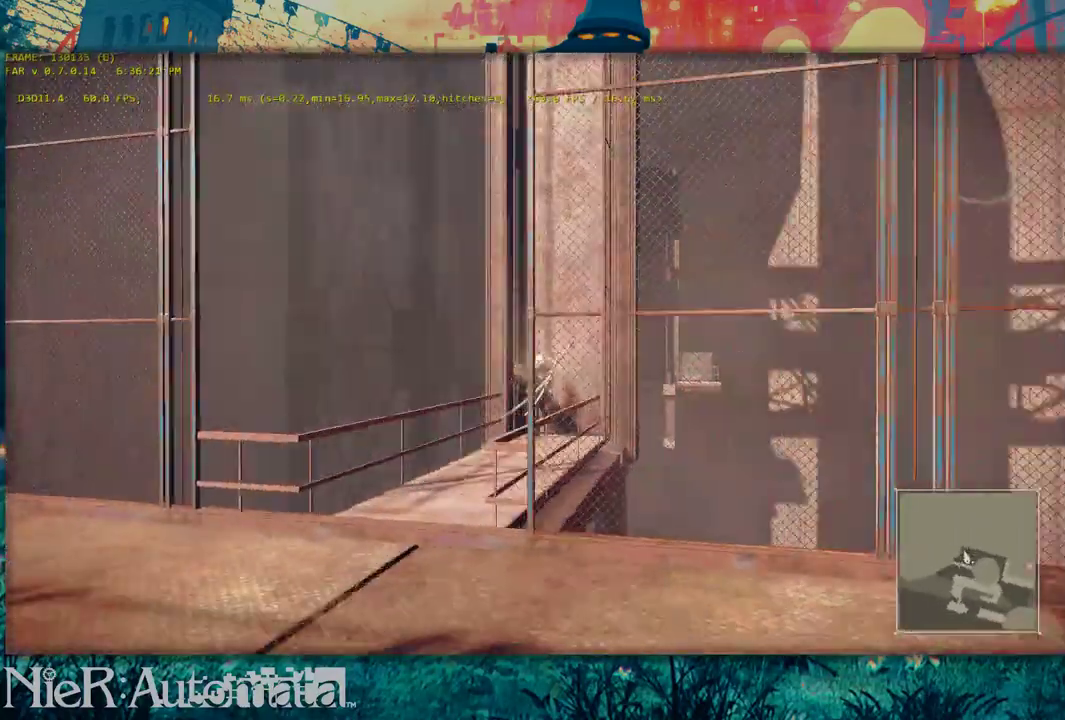
{"dt_ms": 400, "buttons": [], "left_stick": "down", "right_stick": "center", "events": [[17, "right_stick", "center"], [183, "right_stick", "up"], [350, "right_stick", "center"]]}
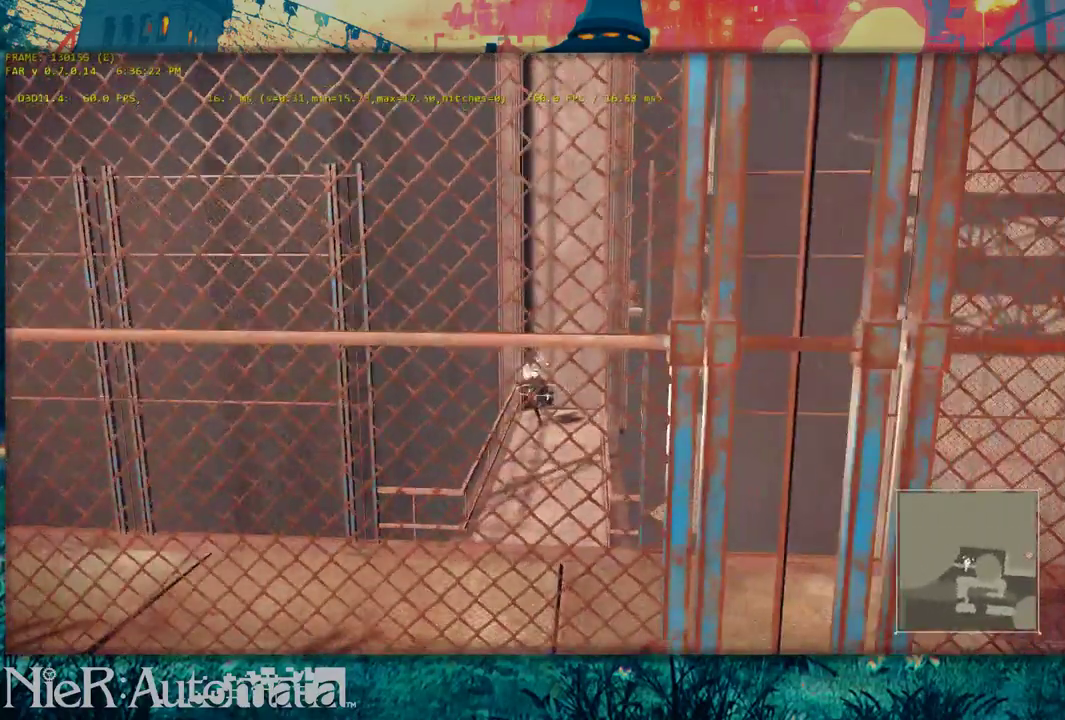
{"dt_ms": 900, "buttons": [], "left_stick": "up-right", "right_stick": "center", "events": [[33, "left_stick", "down-right"], [100, "Y", "down"], [333, "left_stick", "down"], [600, "Y", "up"], [733, "left_stick", "down-right"], [783, "left_stick", "right"], [867, "left_stick", "up-right"]]}
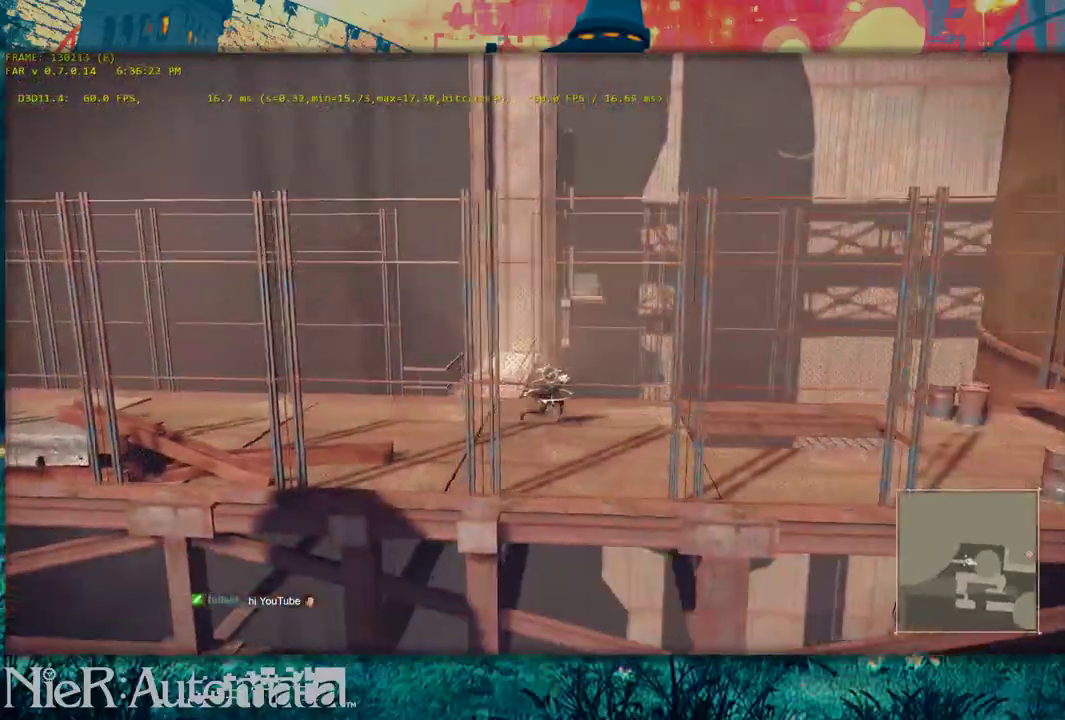
{"dt_ms": 500, "buttons": [], "left_stick": "up-left", "right_stick": "down"}
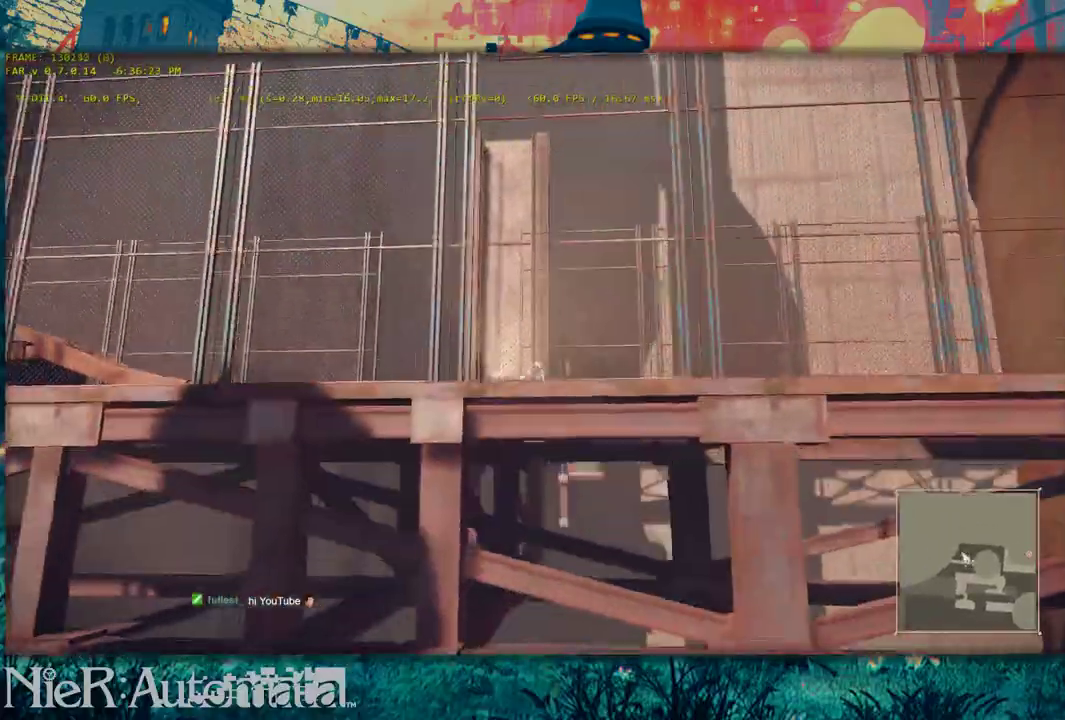
{"dt_ms": 300, "buttons": [], "left_stick": "up", "right_stick": "center", "events": [[33, "left_stick", "up"], [117, "right_stick", "center"]]}
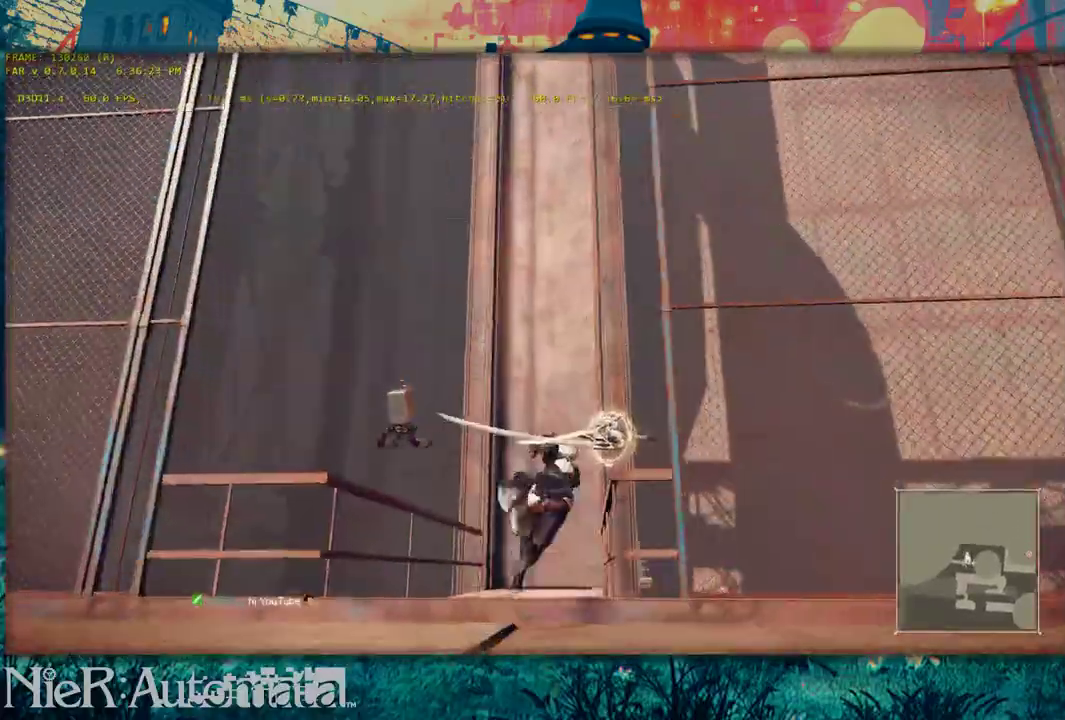
{"dt_ms": 600, "buttons": [], "left_stick": "up", "right_stick": "down", "events": [[267, "right_stick", "up"], [467, "right_stick", "center"], [533, "right_stick", "down"]]}
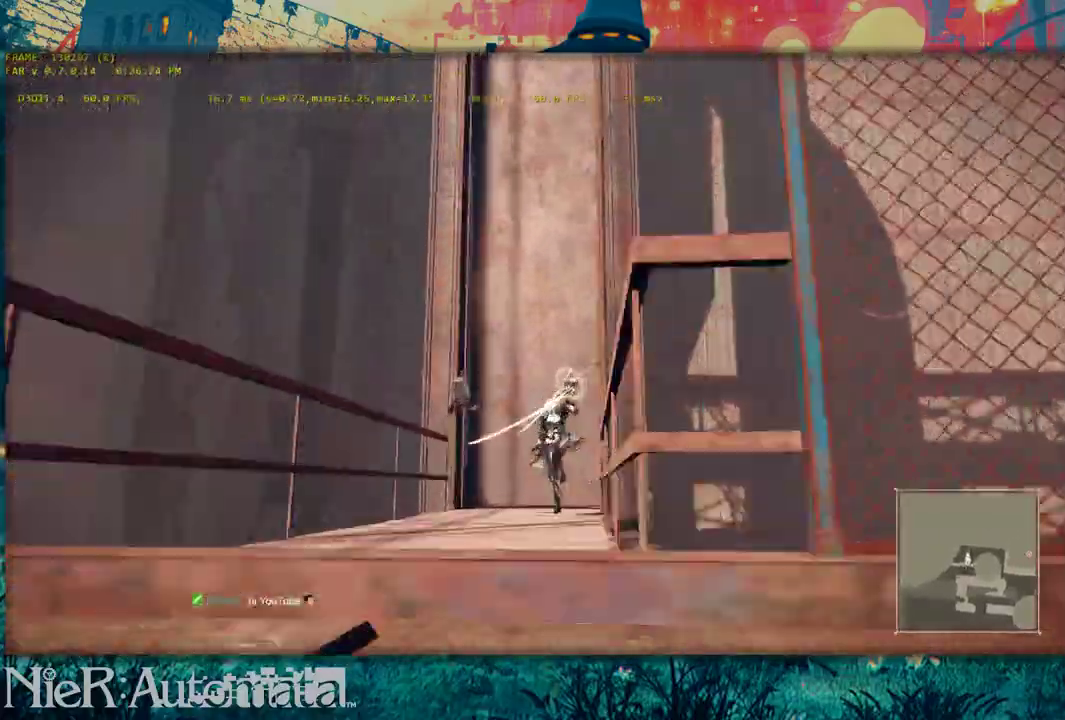
{"dt_ms": 400, "buttons": [], "left_stick": "up", "right_stick": "up", "events": [[183, "right_stick", "center"], [317, "right_stick", "up"]]}
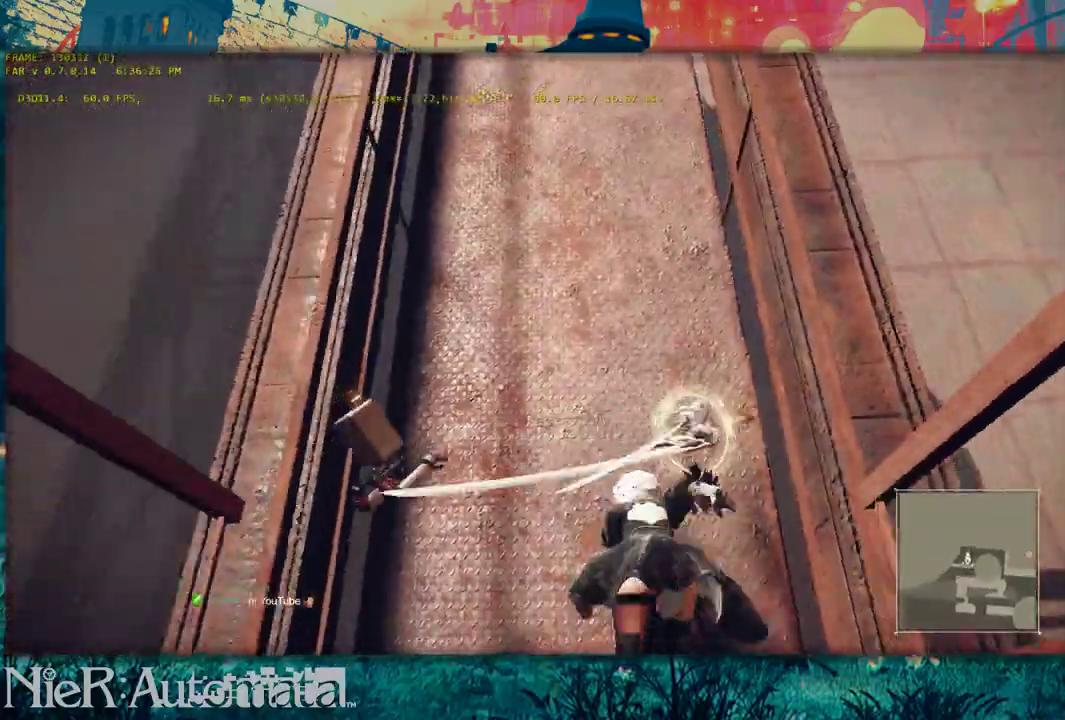
{"dt_ms": 400, "buttons": [], "left_stick": "down", "right_stick": "center", "events": [[233, "left_stick", "center"], [300, "left_stick", "down"], [350, "right_stick", "center"]]}